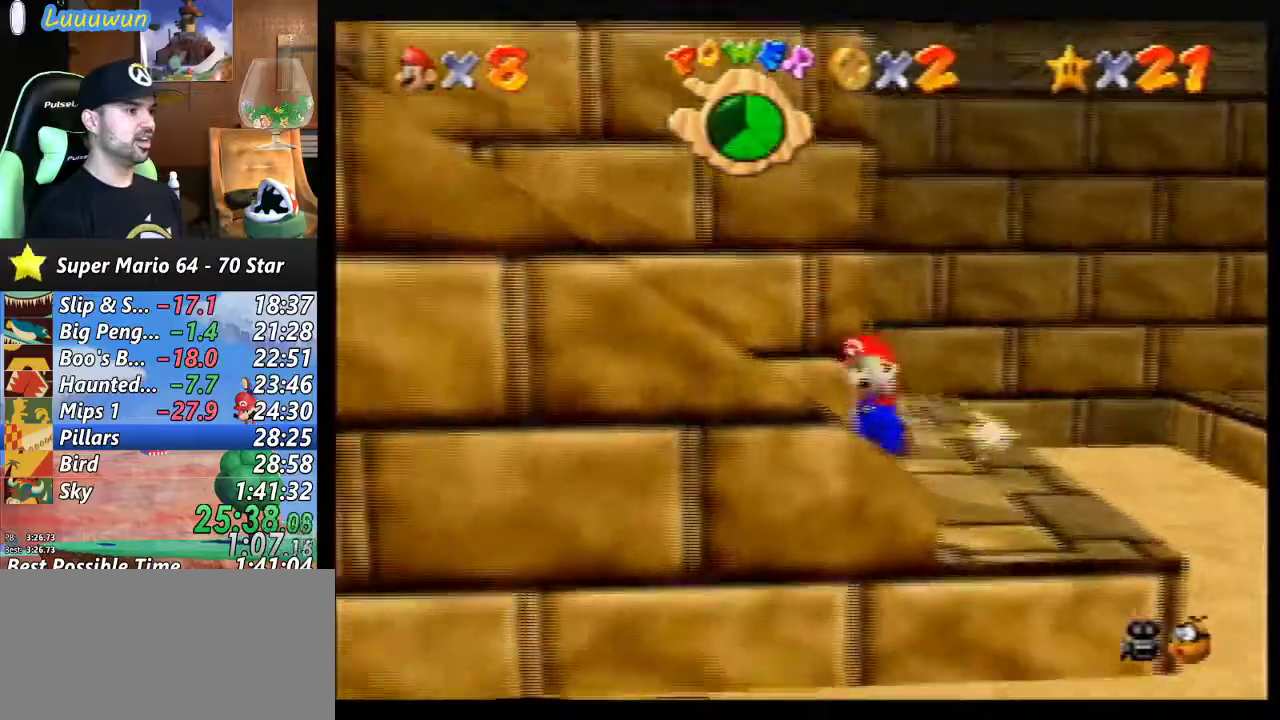
Gameplay with a controller (Nintendo layout); each line is a JSON object with the inputs held at the frame after it. "events" lists button and stick changes between this image and that frame as [ms after this image, input, new state], when the widget could be followed in between. Not read: L1 L3 R3.
{"buttons": [], "left_stick": "left", "events": []}
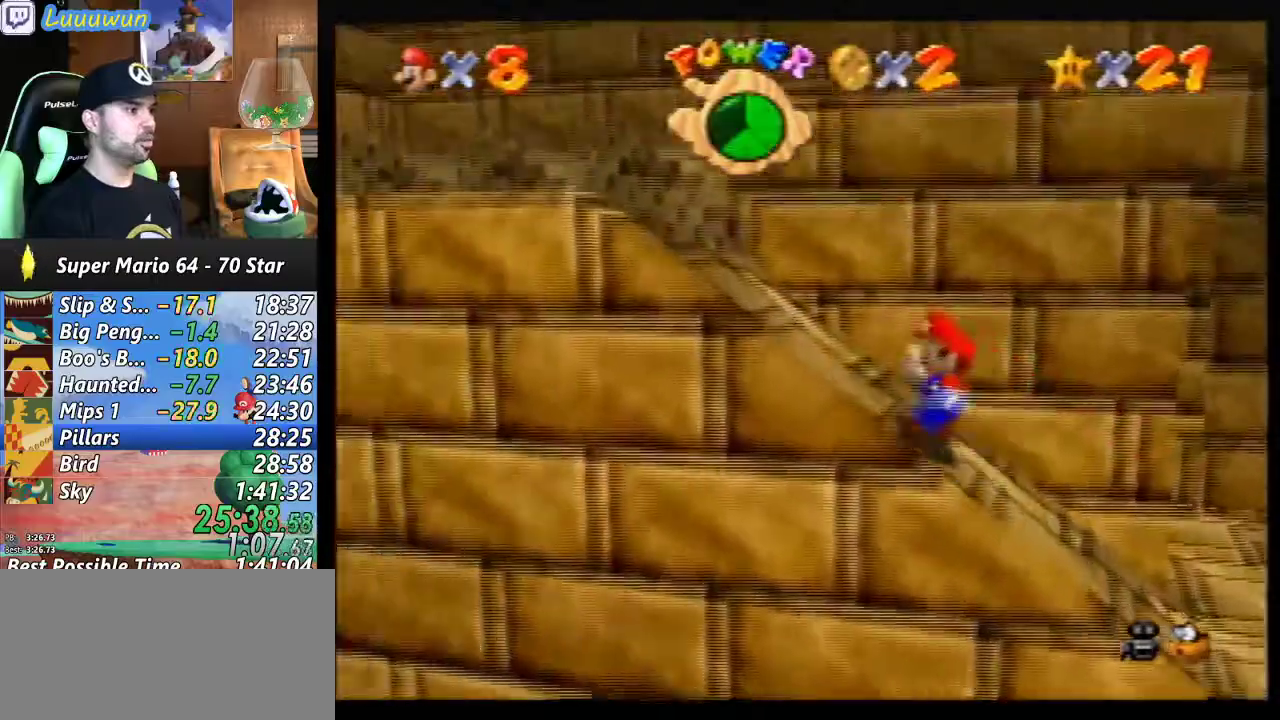
{"buttons": [], "left_stick": "up", "events": [[333, "left_stick", "up-left"], [467, "left_stick", "up"]]}
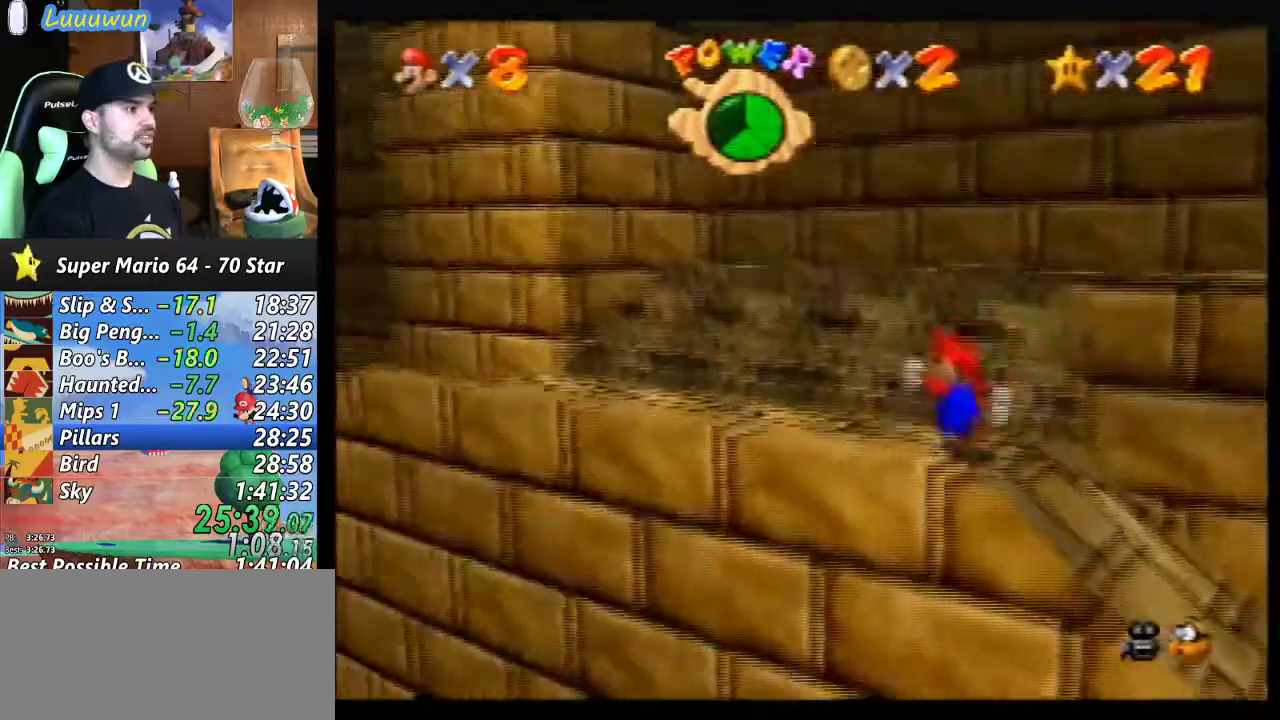
{"buttons": [], "left_stick": "right", "events": [[267, "left_stick", "up-right"], [433, "C_LEFT", "down"], [433, "left_stick", "right"], [500, "C_LEFT", "up"]]}
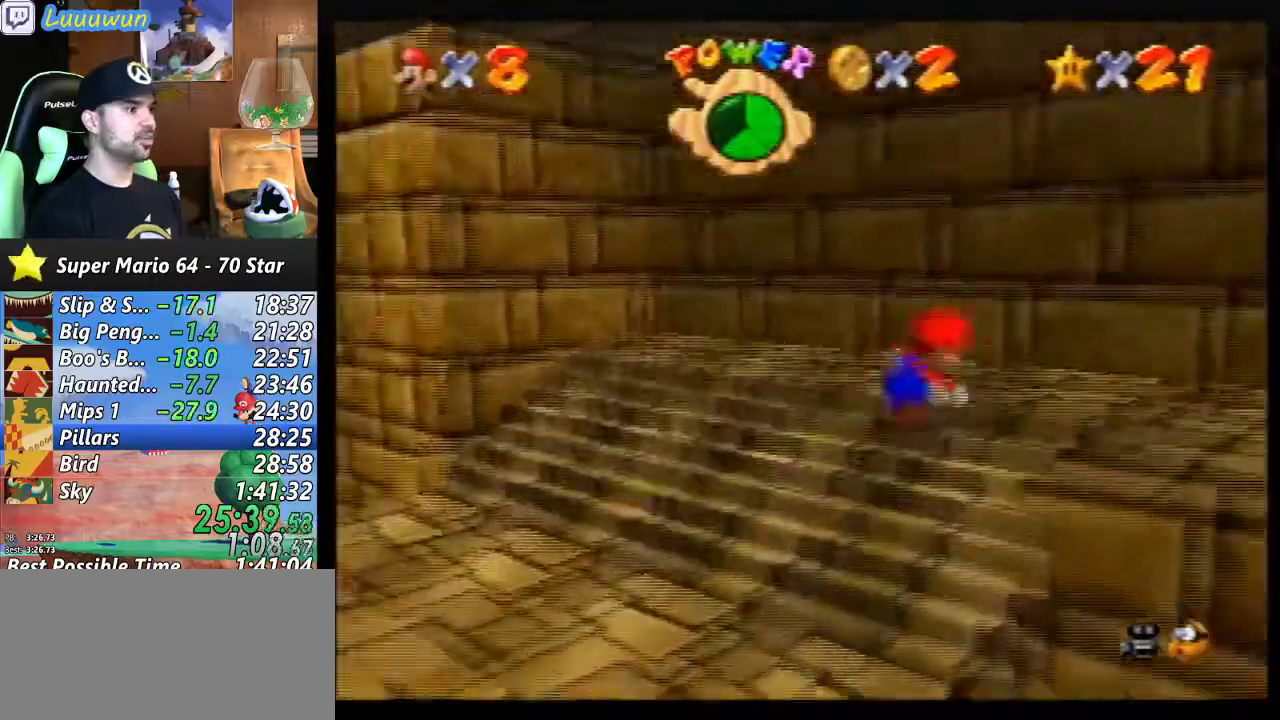
{"buttons": [], "left_stick": "center", "events": [[100, "C_LEFT", "down"], [167, "C_LEFT", "up"], [167, "left_stick", "up-right"], [300, "left_stick", "center"]]}
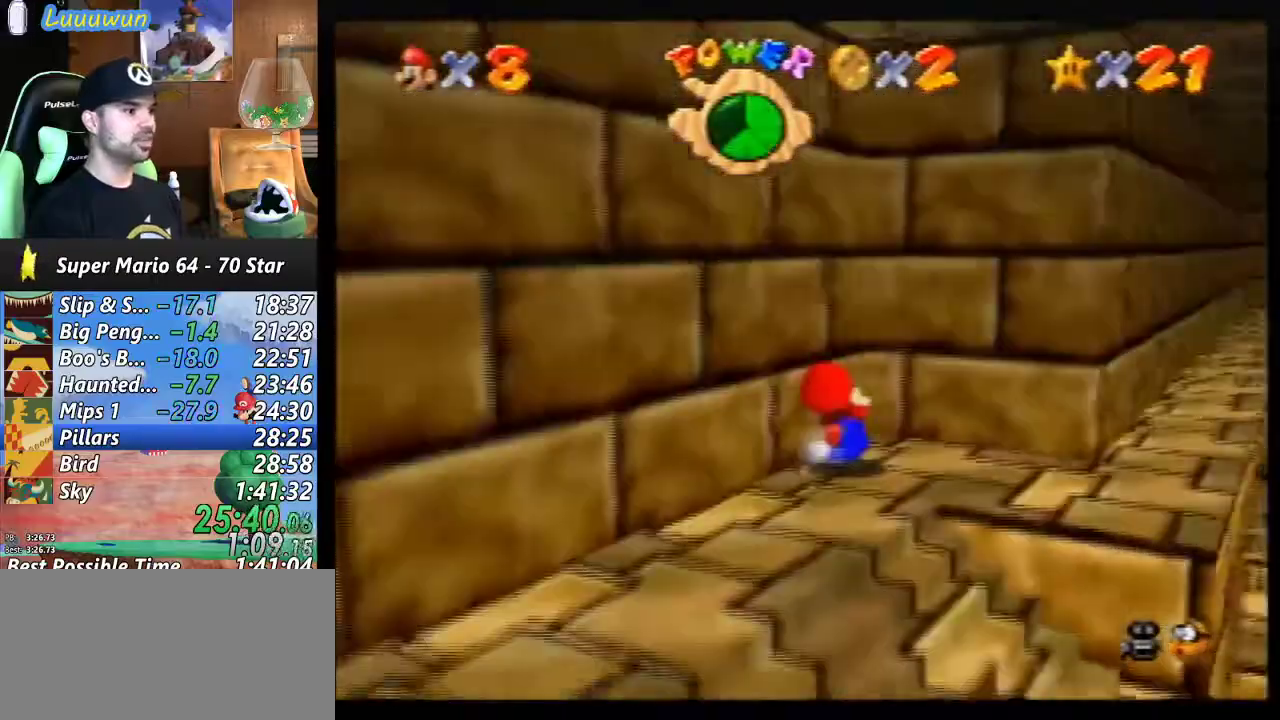
{"buttons": [], "left_stick": "down-right", "events": [[133, "left_stick", "right"], [233, "left_stick", "down-right"]]}
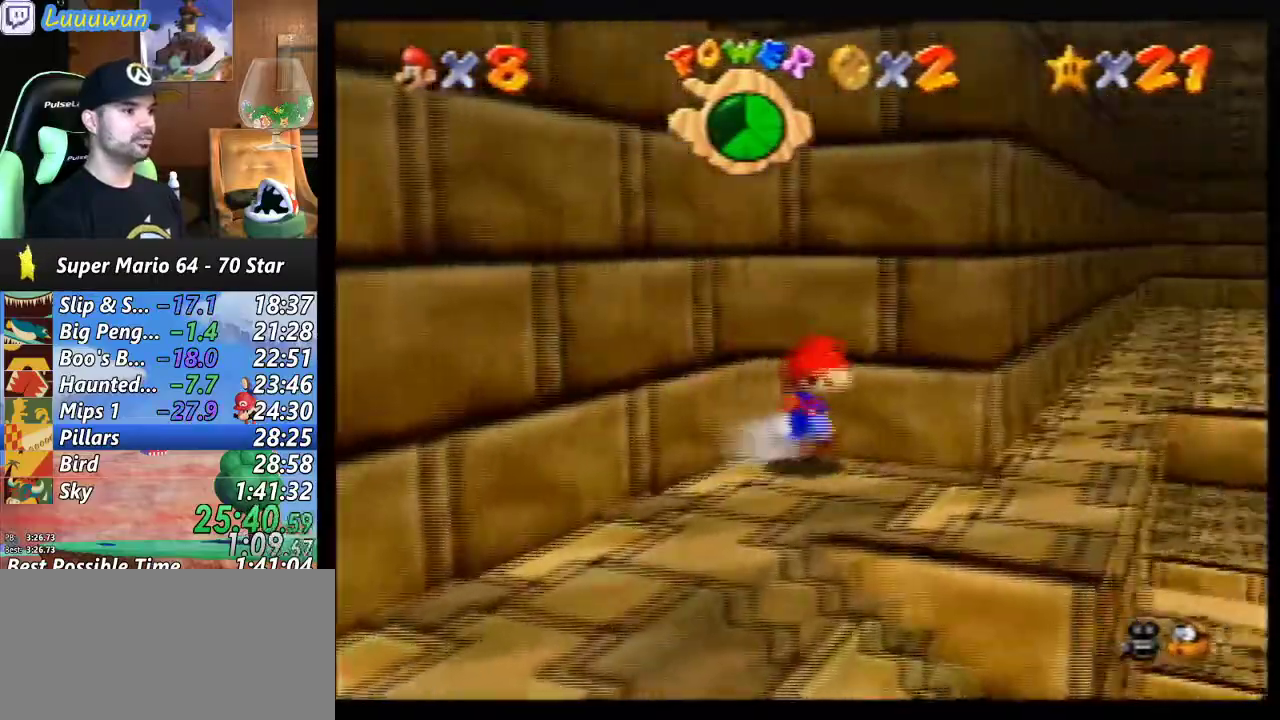
{"buttons": [], "left_stick": "up-right", "events": [[200, "left_stick", "up-right"]]}
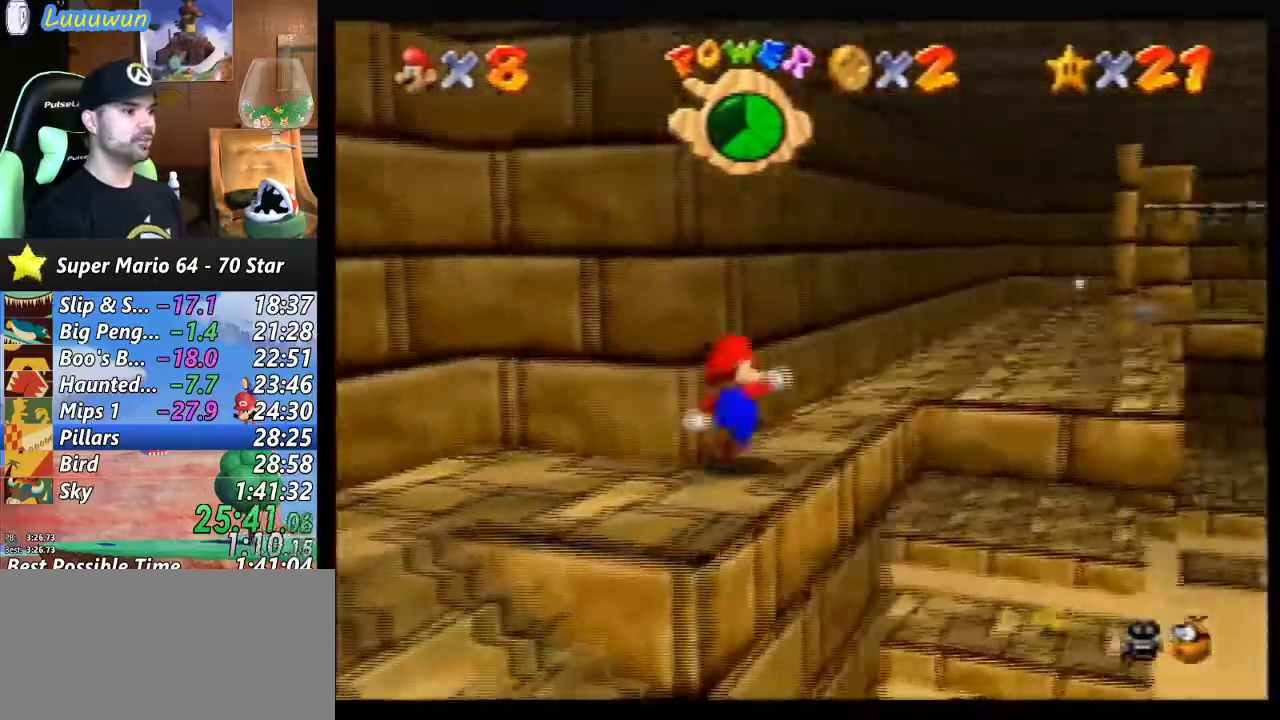
{"buttons": [], "left_stick": "up-right", "events": []}
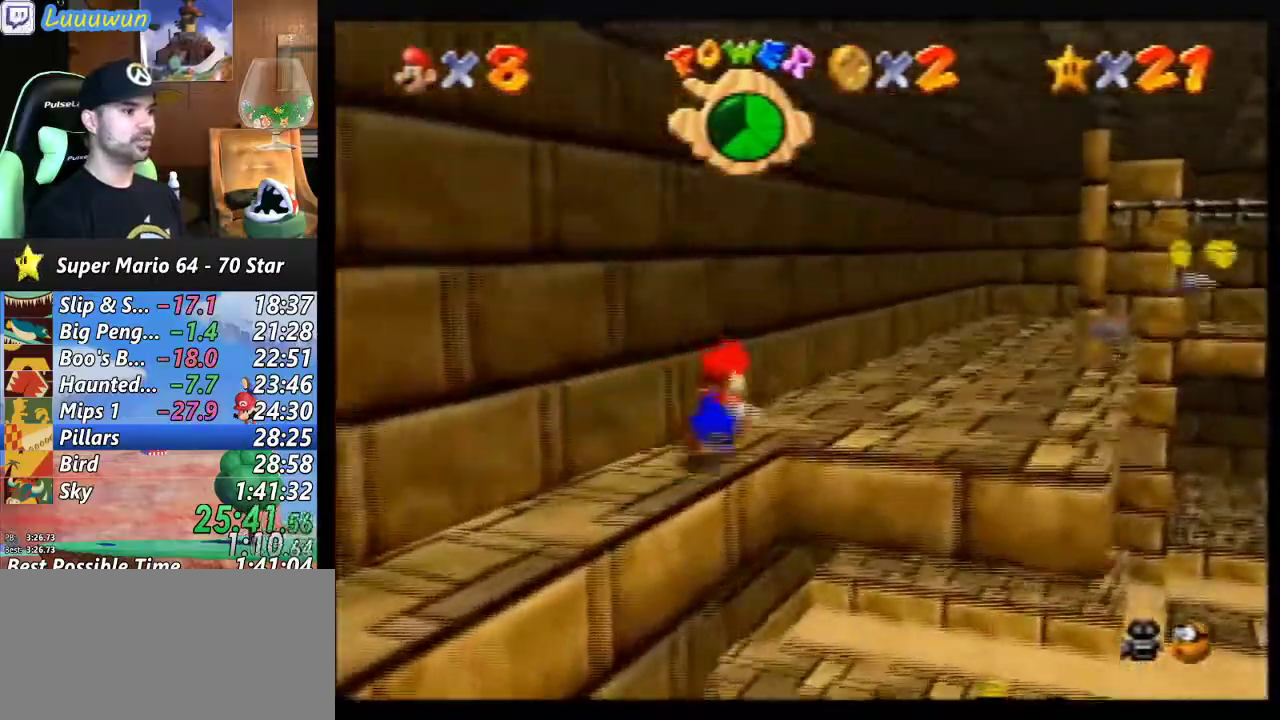
{"buttons": [], "left_stick": "up-right", "events": []}
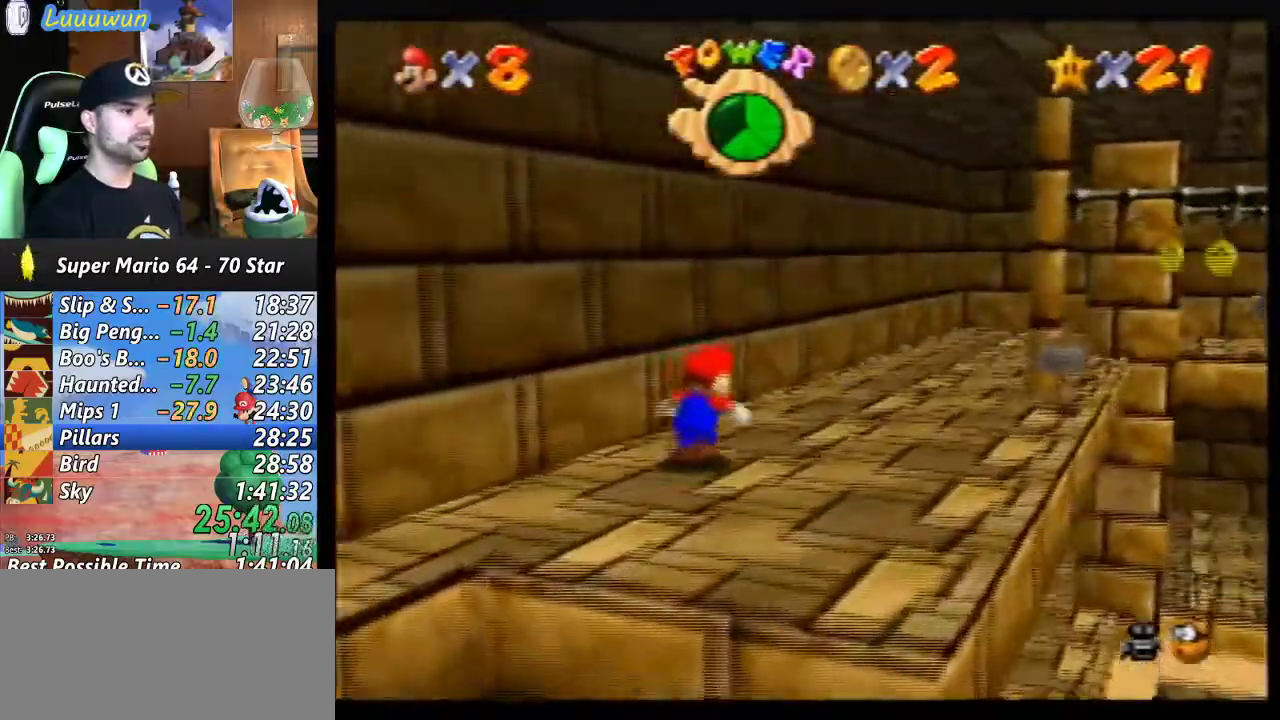
{"buttons": [], "left_stick": "up-right", "events": []}
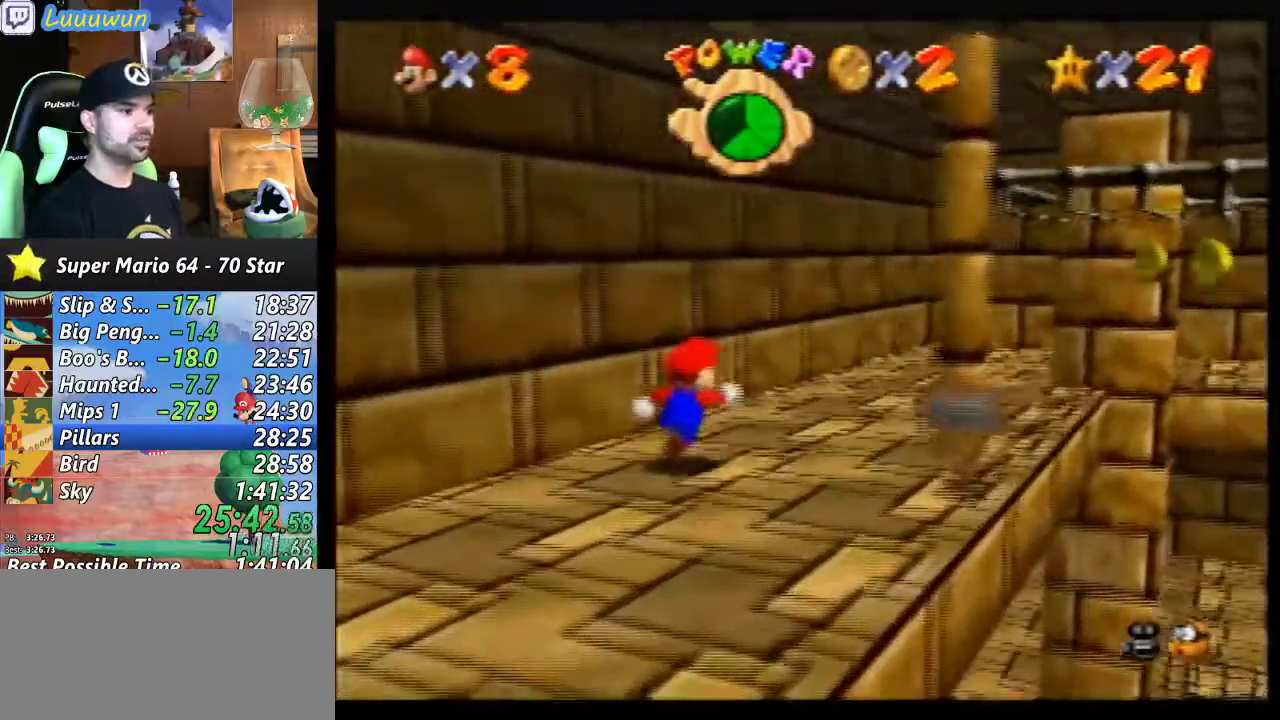
{"buttons": [], "left_stick": "up-right", "events": []}
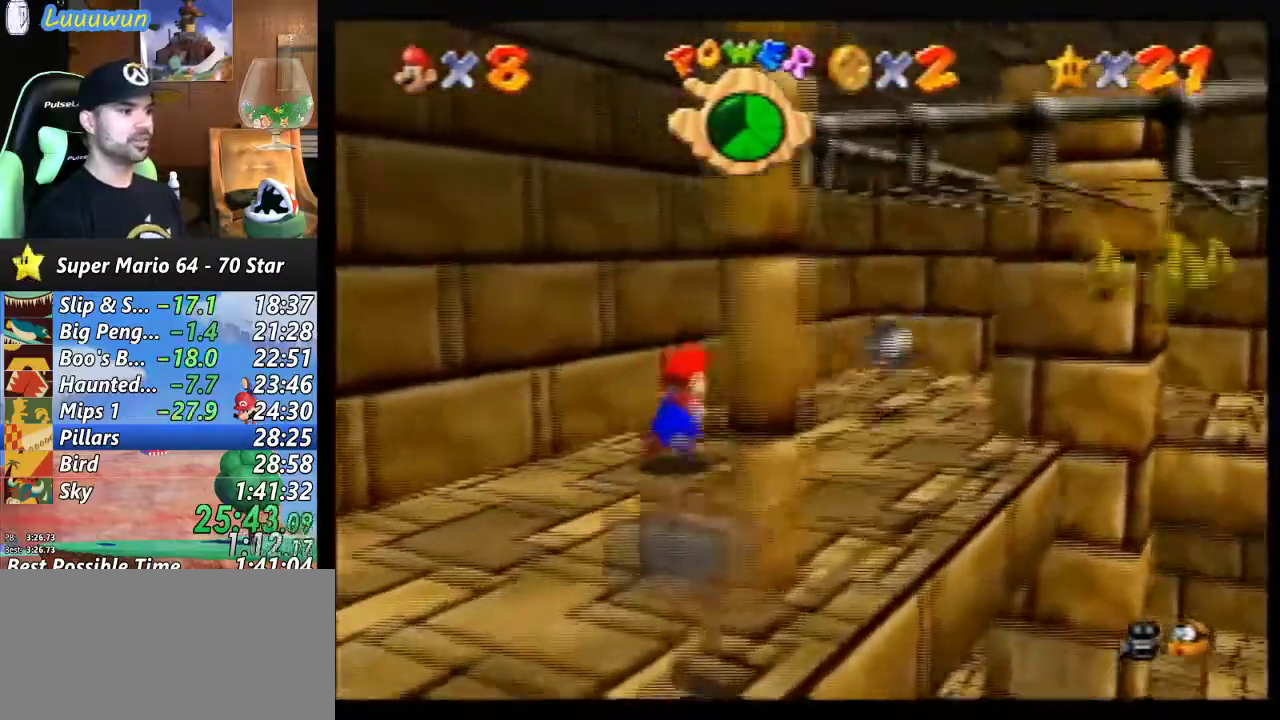
{"buttons": [], "left_stick": "right", "events": [[433, "left_stick", "right"]]}
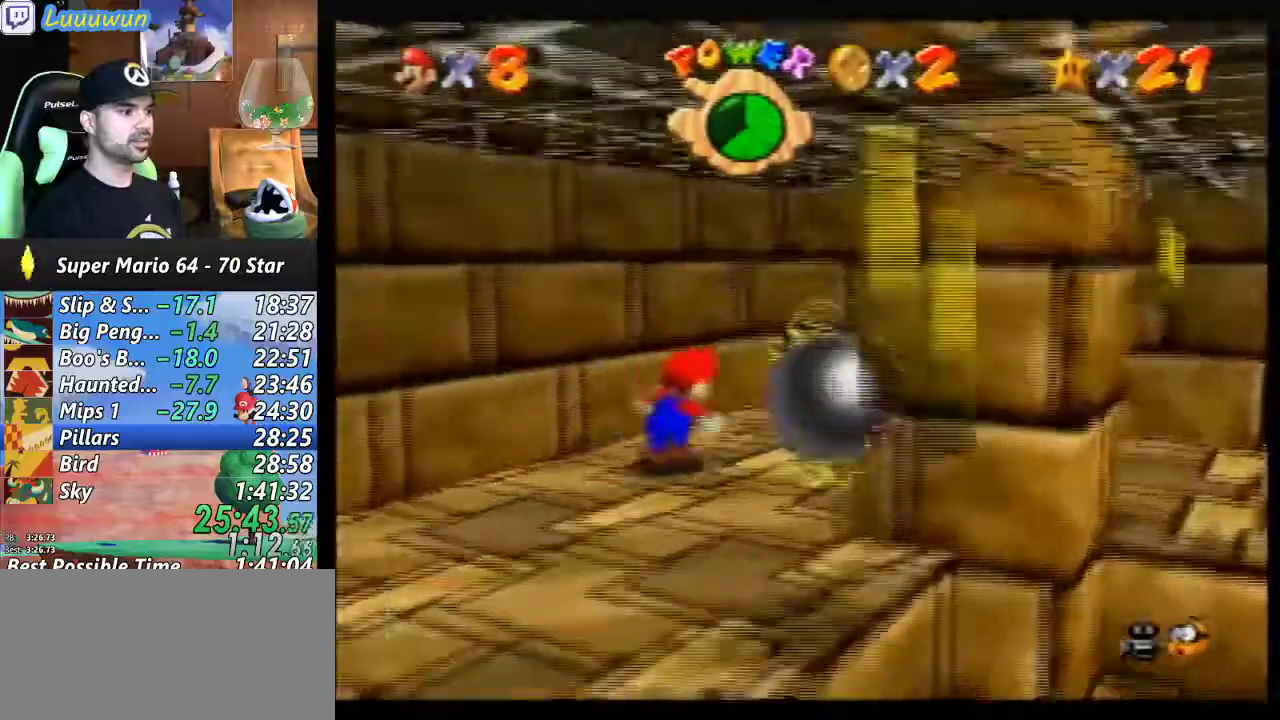
{"buttons": [], "left_stick": "down-right", "events": [[67, "left_stick", "down-right"]]}
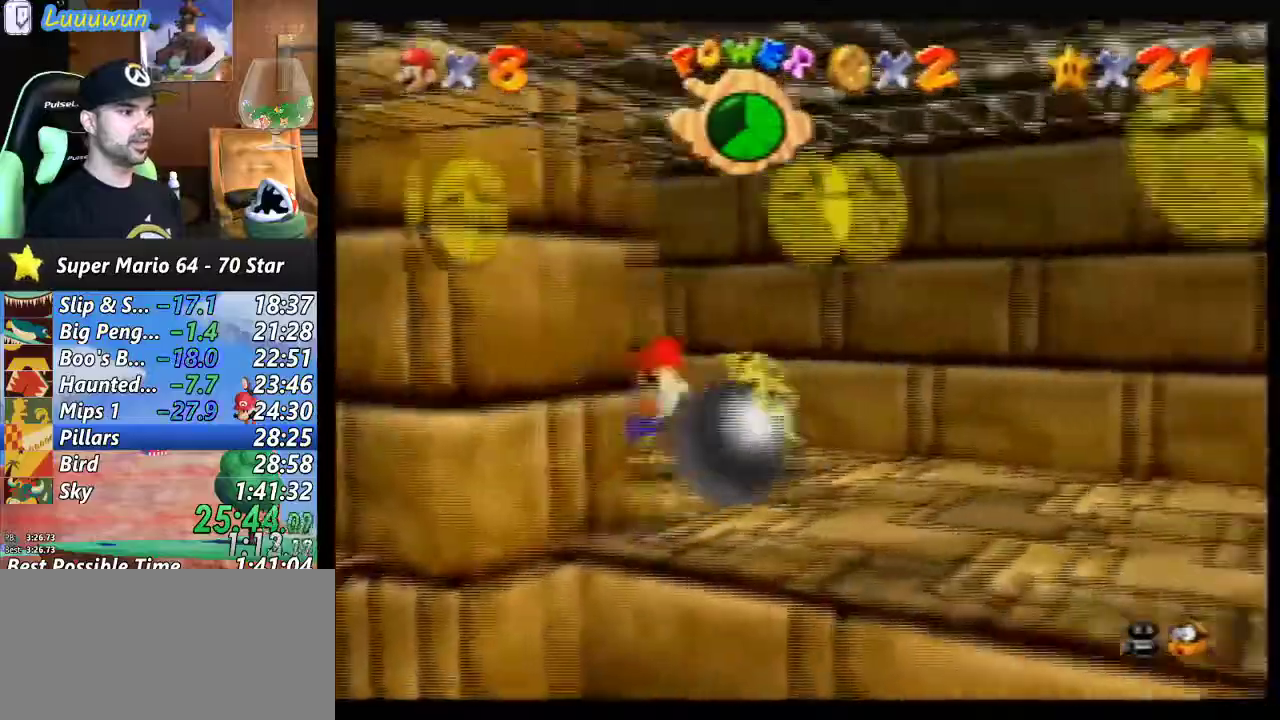
{"buttons": ["C_LEFT"], "left_stick": "right", "events": [[67, "C_LEFT", "down"], [100, "left_stick", "center"], [200, "C_LEFT", "up"], [433, "C_LEFT", "down"], [433, "left_stick", "right"]]}
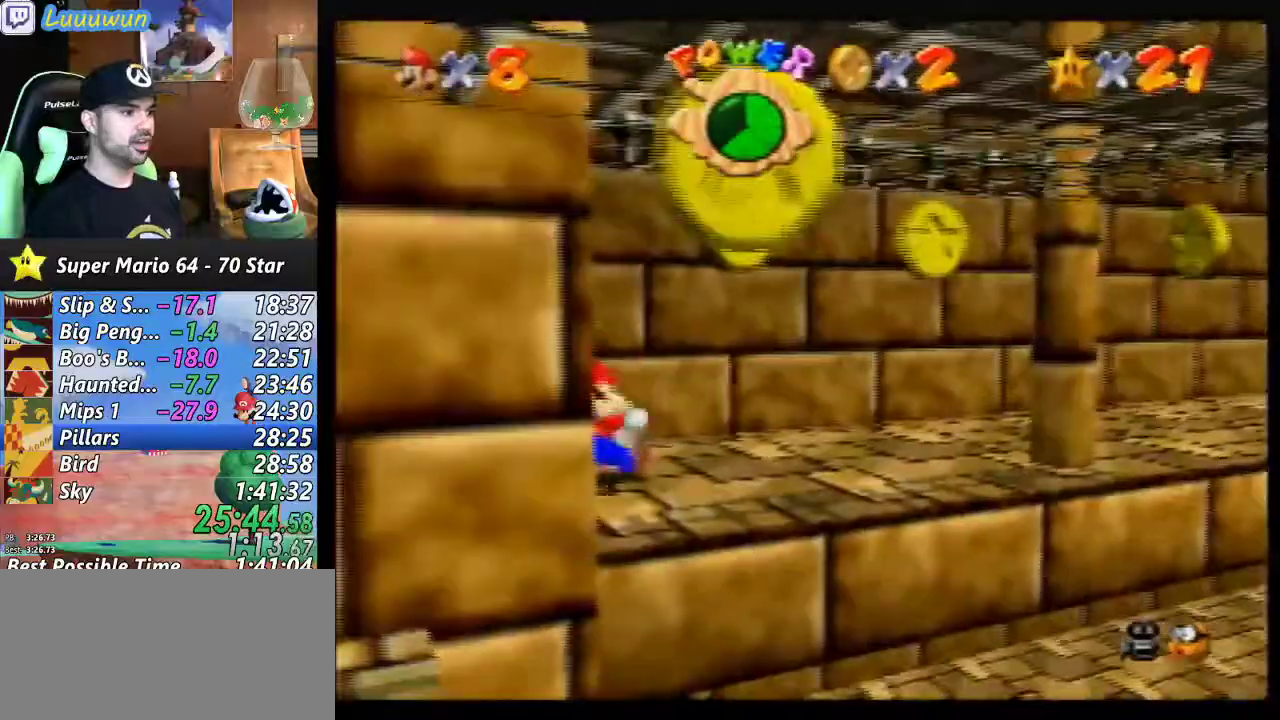
{"buttons": [], "left_stick": "up-right", "events": [[33, "C_LEFT", "up"], [33, "left_stick", "up-right"]]}
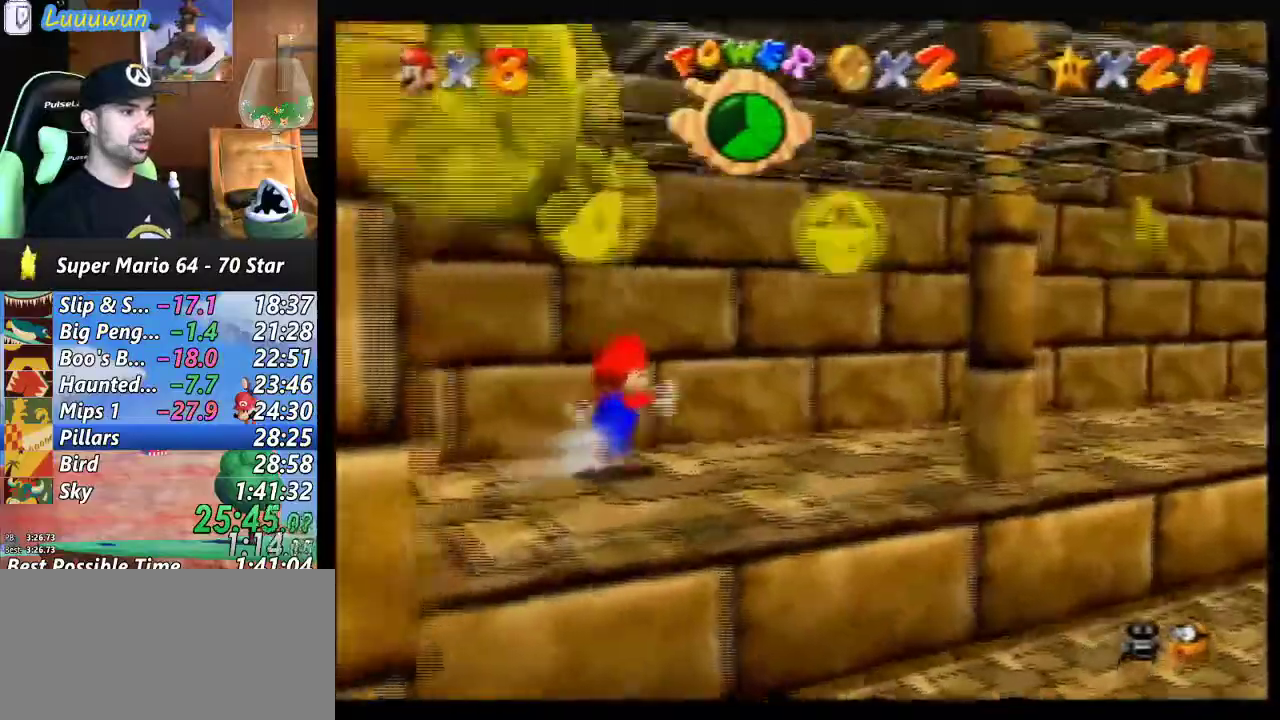
{"buttons": [], "left_stick": "up-right", "events": []}
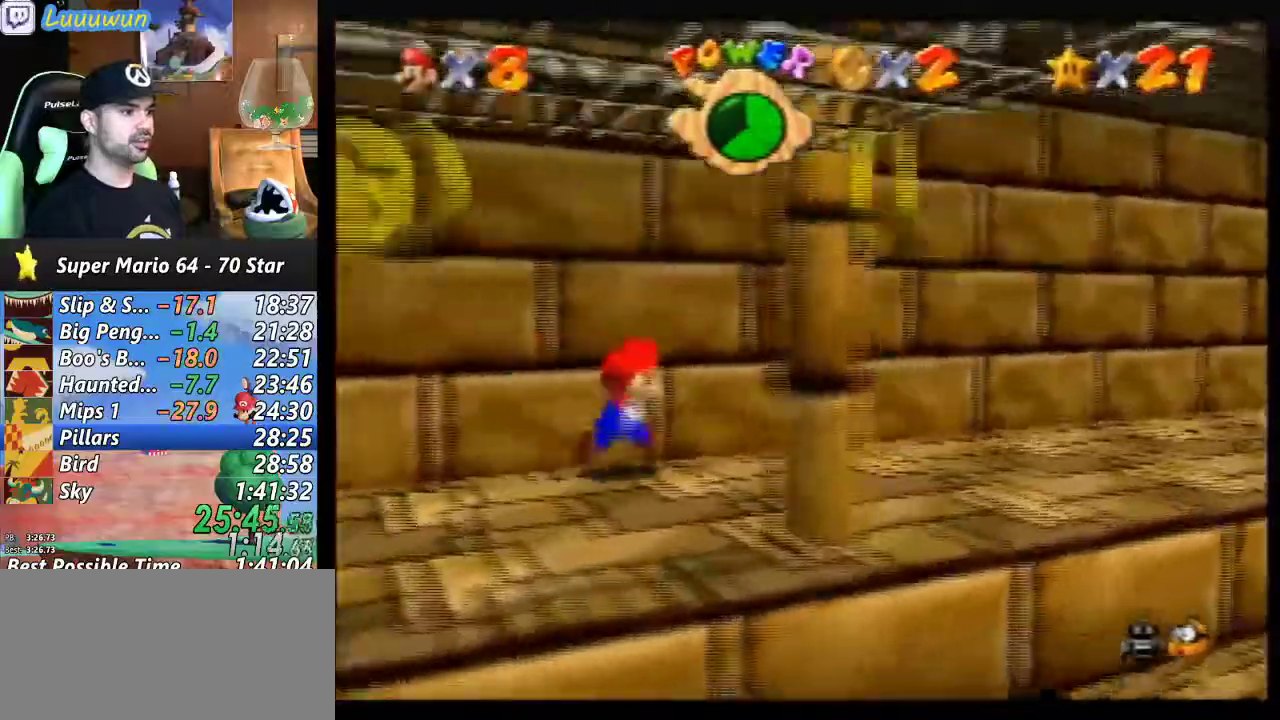
{"buttons": [], "left_stick": "up-right", "events": [[233, "C_RIGHT", "down"], [300, "C_RIGHT", "up"]]}
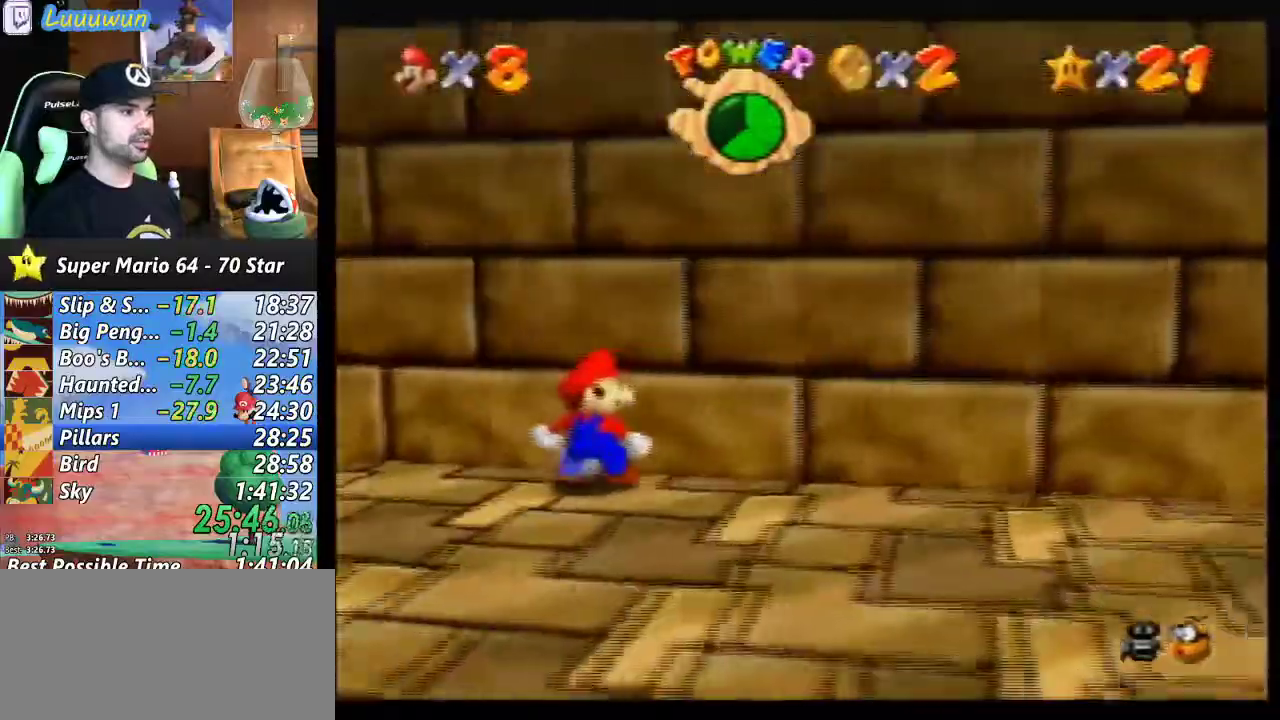
{"buttons": [], "left_stick": "right", "events": [[33, "left_stick", "right"], [200, "left_stick", "down-right"], [467, "left_stick", "right"]]}
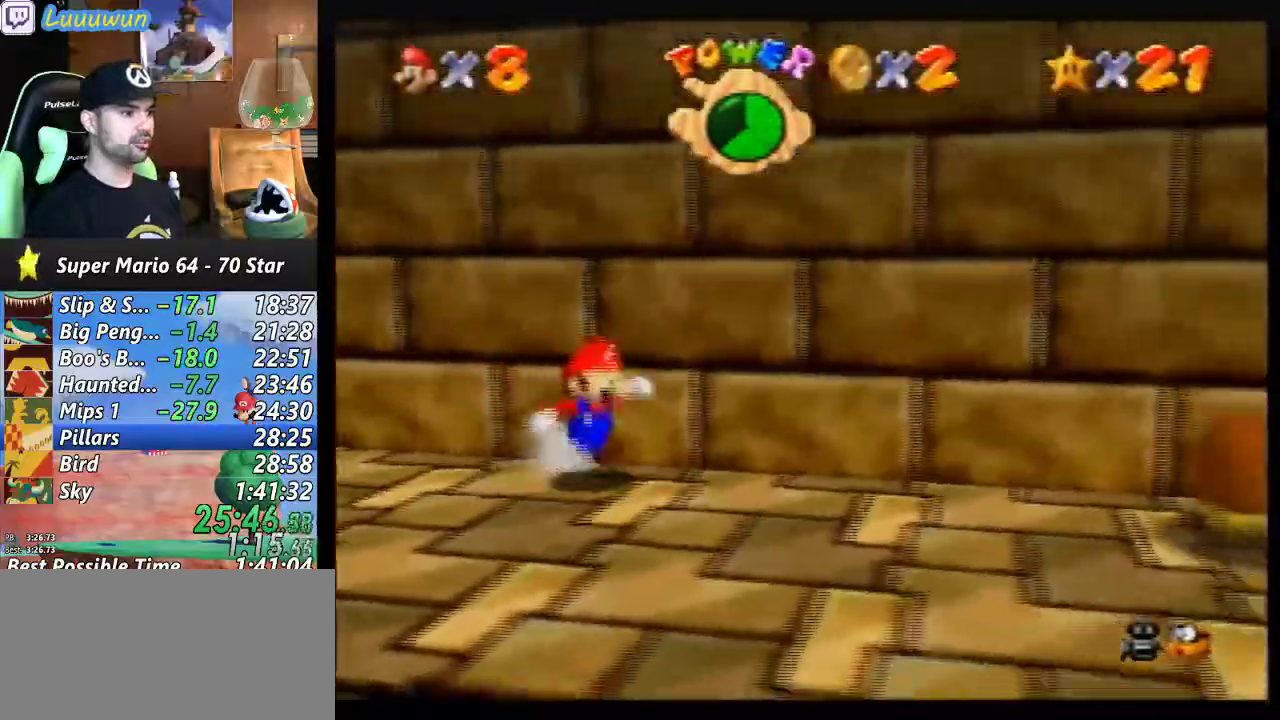
{"buttons": ["C_LEFT"], "left_stick": "right", "events": [[300, "C_LEFT", "down"], [400, "C_LEFT", "up"], [467, "C_LEFT", "down"]]}
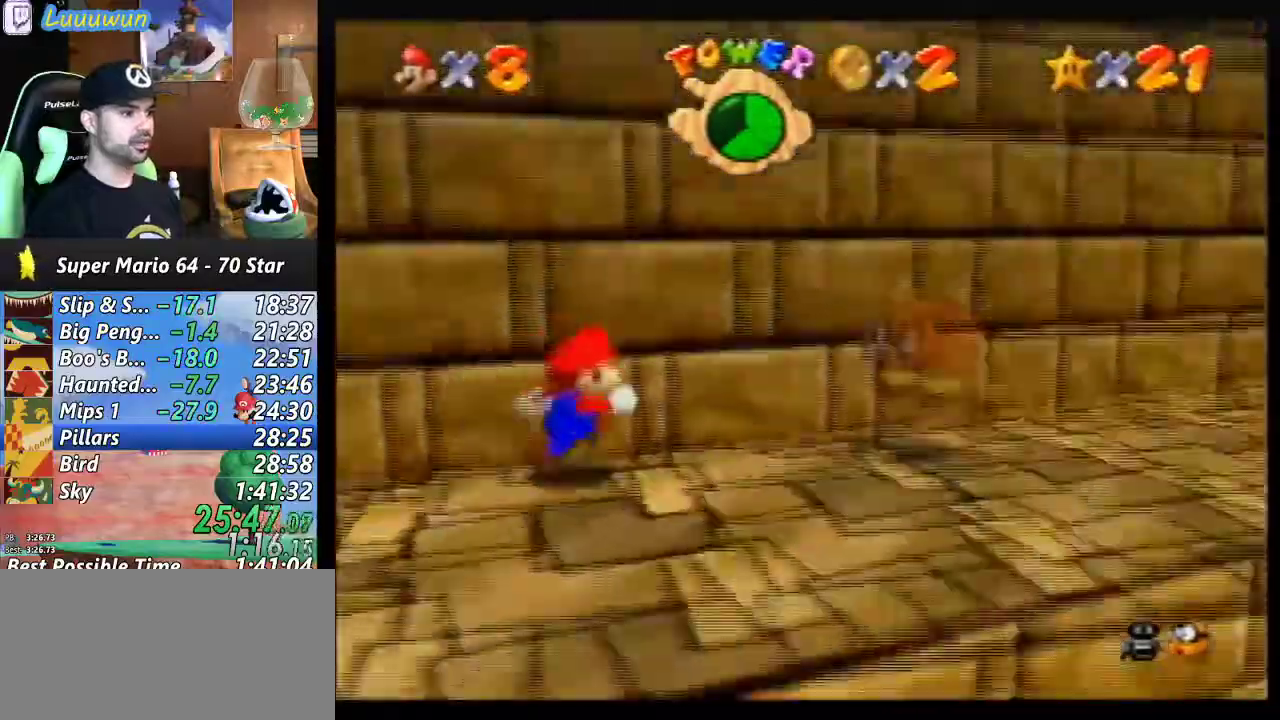
{"buttons": ["A"], "left_stick": "up-right", "events": [[67, "C_LEFT", "up"], [267, "A", "down"], [267, "left_stick", "up"], [367, "left_stick", "up-right"]]}
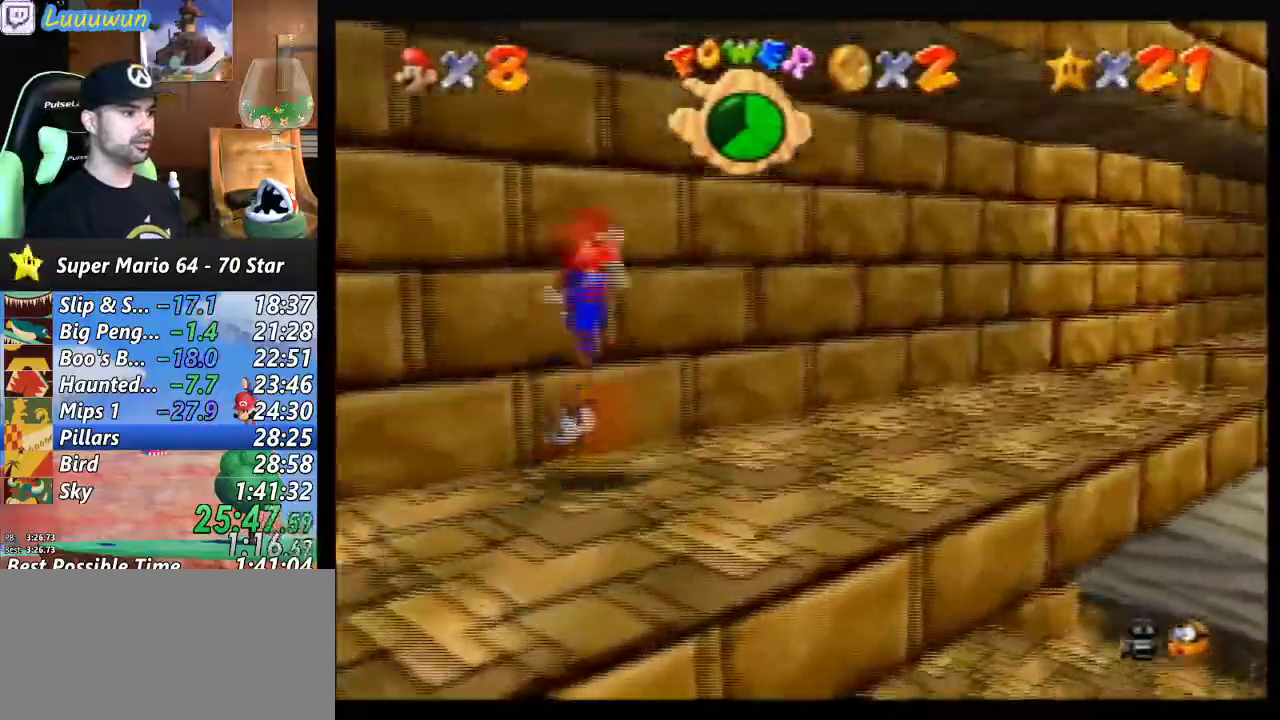
{"buttons": [], "left_stick": "center", "events": [[133, "A", "up"], [333, "C_LEFT", "down"], [400, "left_stick", "center"], [467, "C_LEFT", "up"]]}
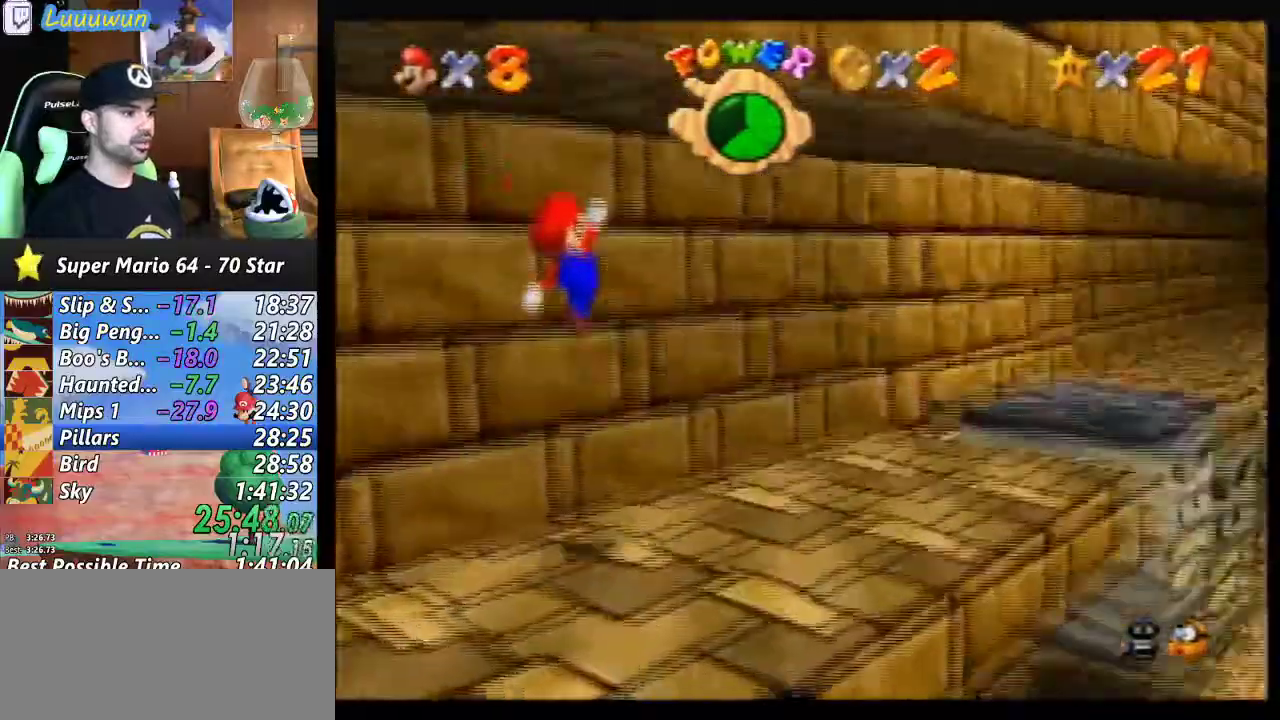
{"buttons": [], "left_stick": "up-right", "events": [[200, "left_stick", "up-right"]]}
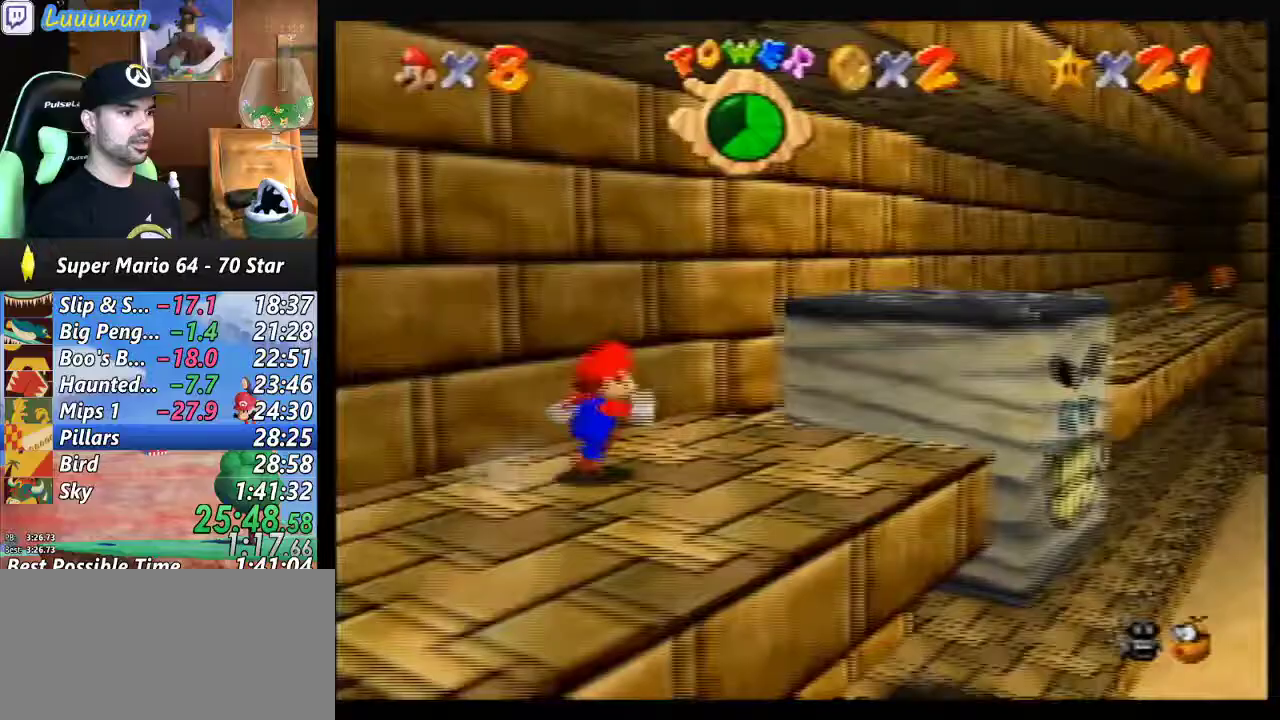
{"buttons": [], "left_stick": "center", "events": [[67, "left_stick", "center"]]}
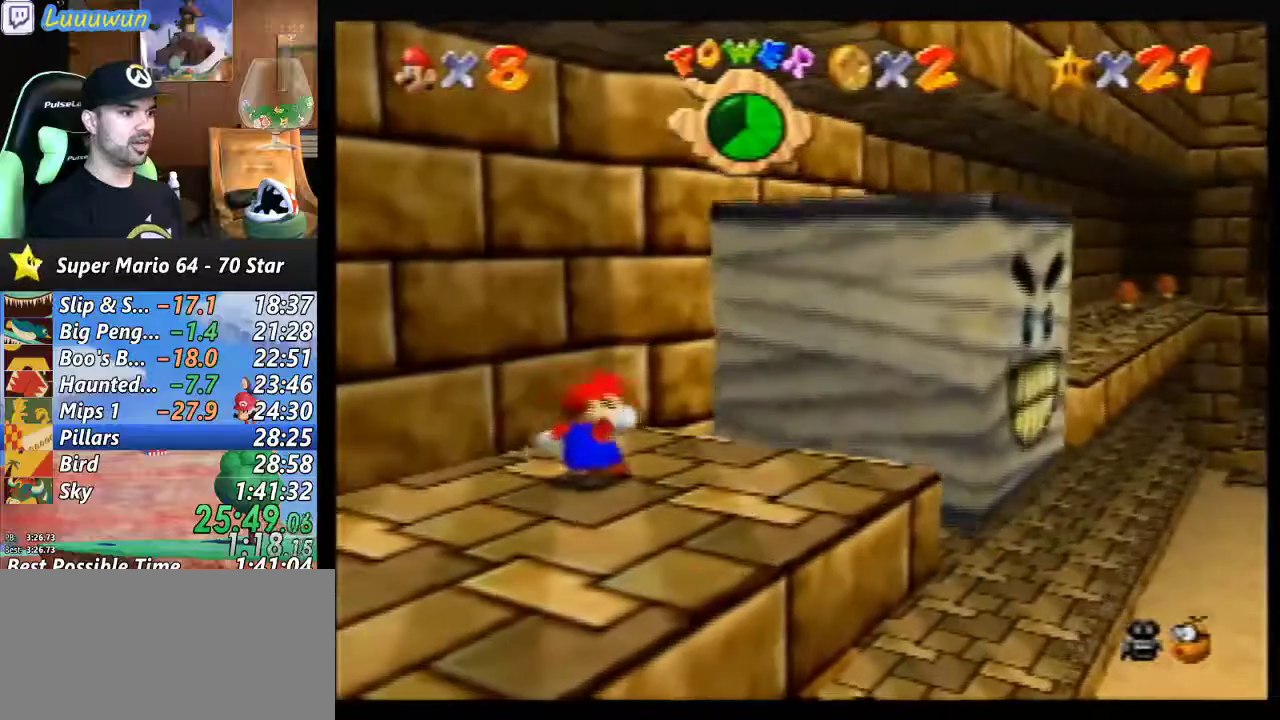
{"buttons": [], "left_stick": "center", "events": []}
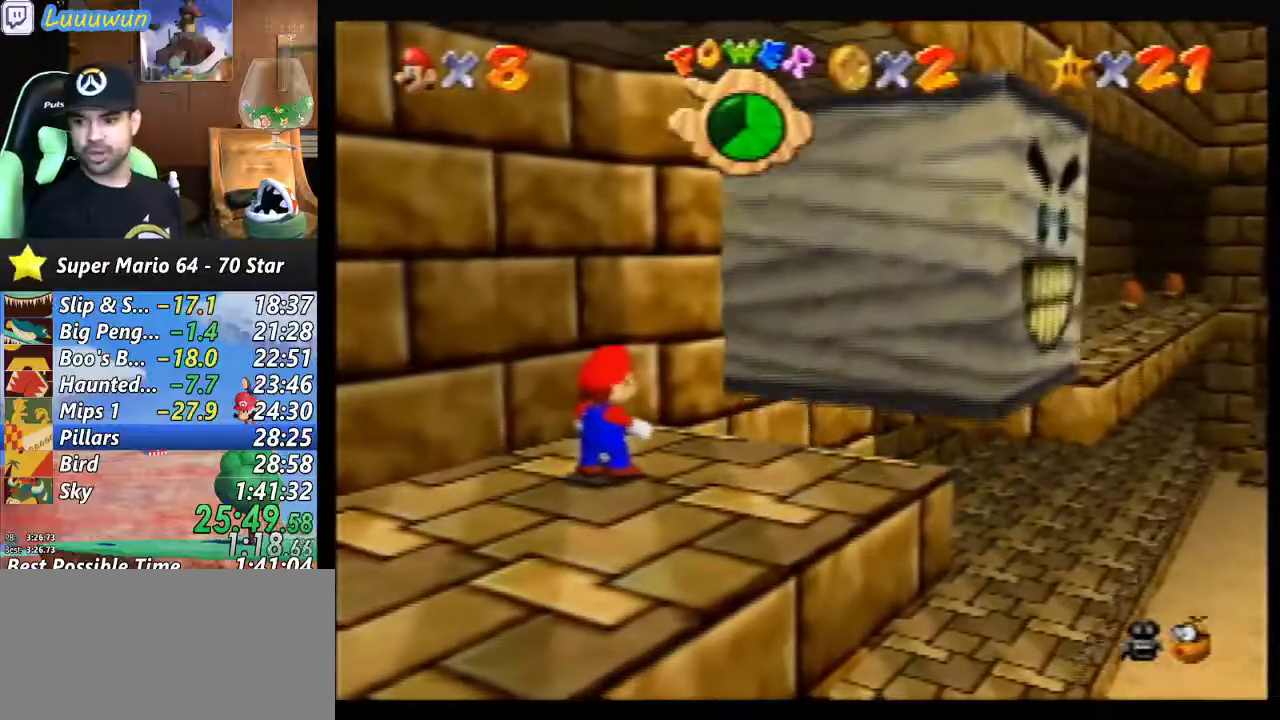
{"buttons": [], "left_stick": "center", "events": []}
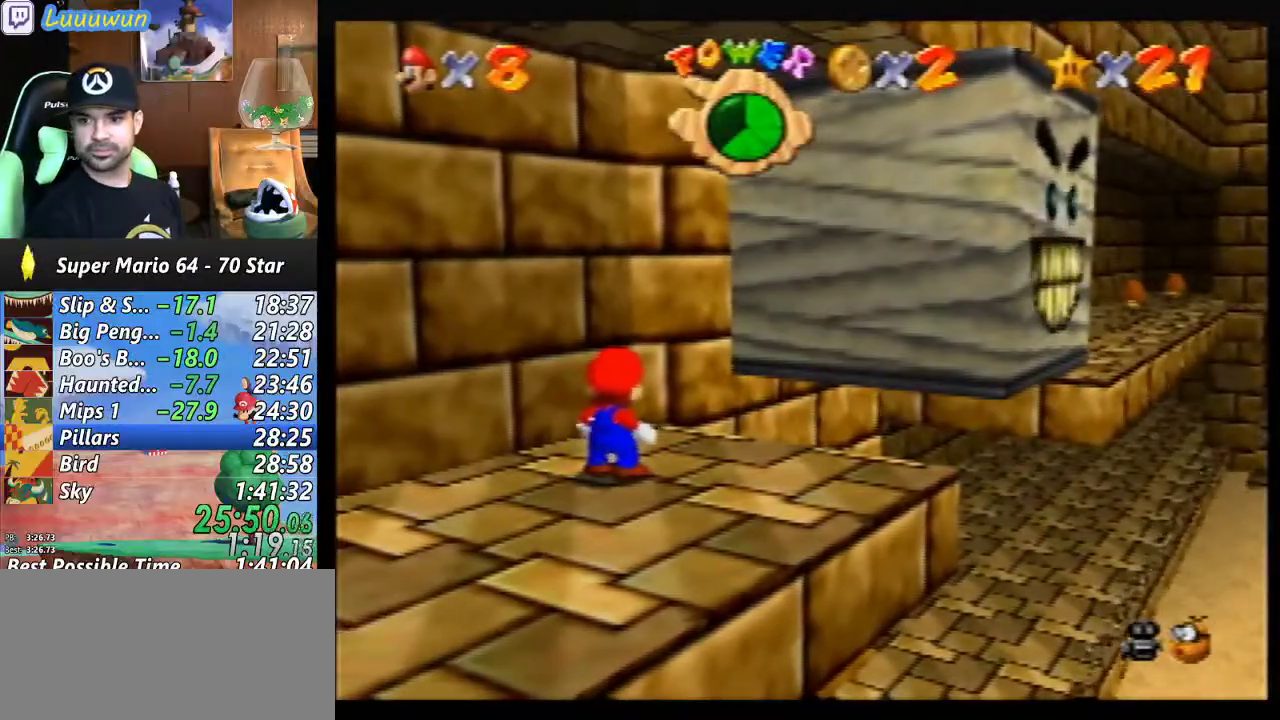
{"buttons": [], "left_stick": "up-right", "events": [[67, "left_stick", "right"], [267, "left_stick", "up-right"]]}
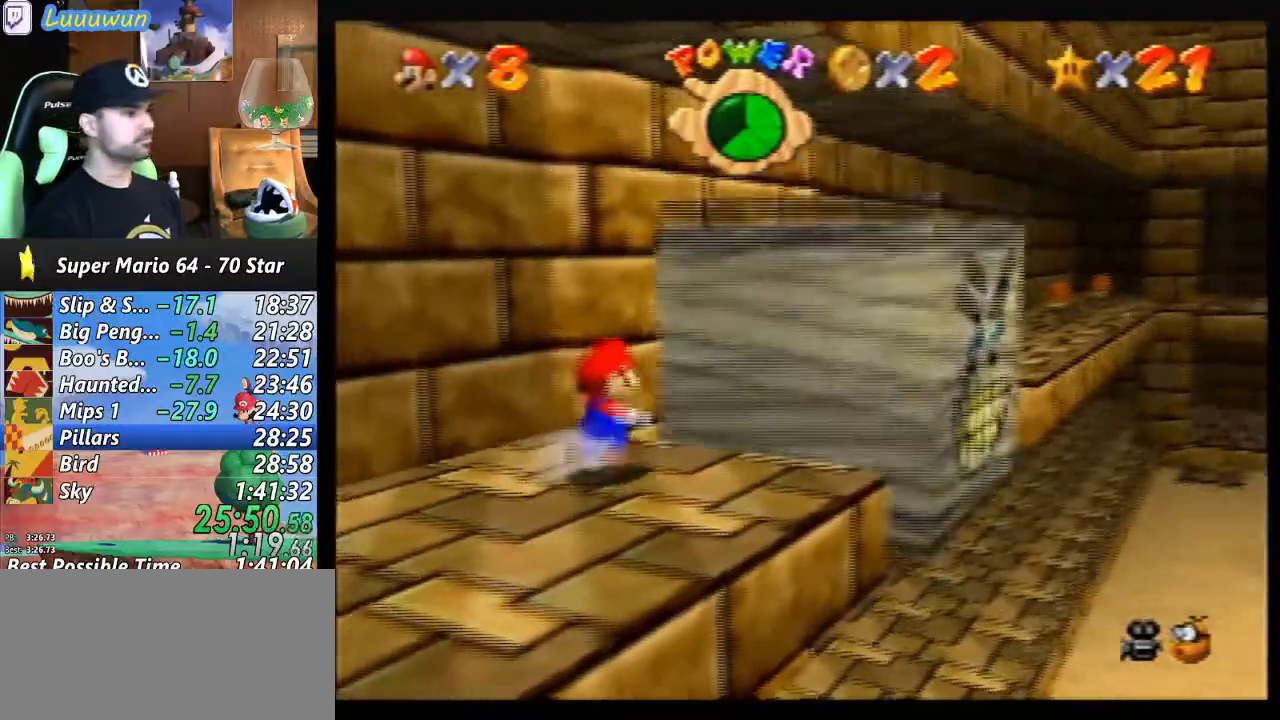
{"buttons": [], "left_stick": "up", "events": [[67, "A", "down"], [267, "A", "up"], [400, "left_stick", "up"]]}
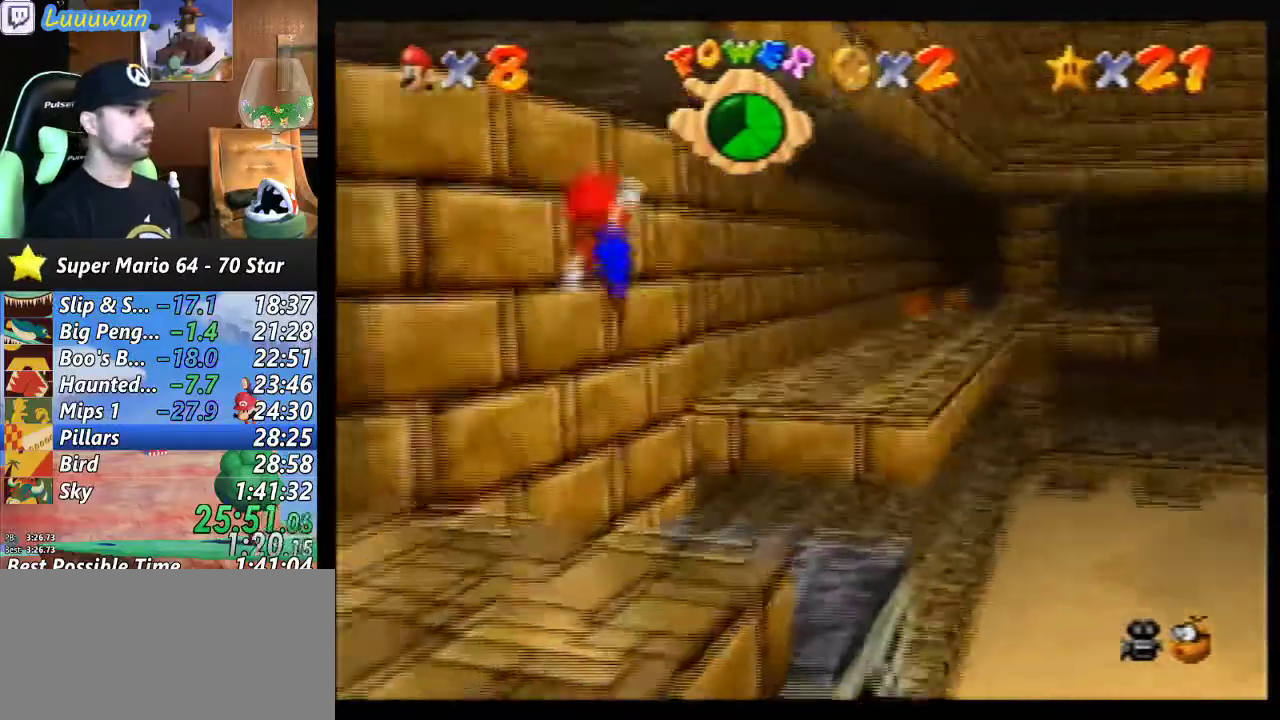
{"buttons": [], "left_stick": "up", "events": [[100, "A", "down"], [100, "B", "down"], [433, "A", "up"], [433, "B", "up"]]}
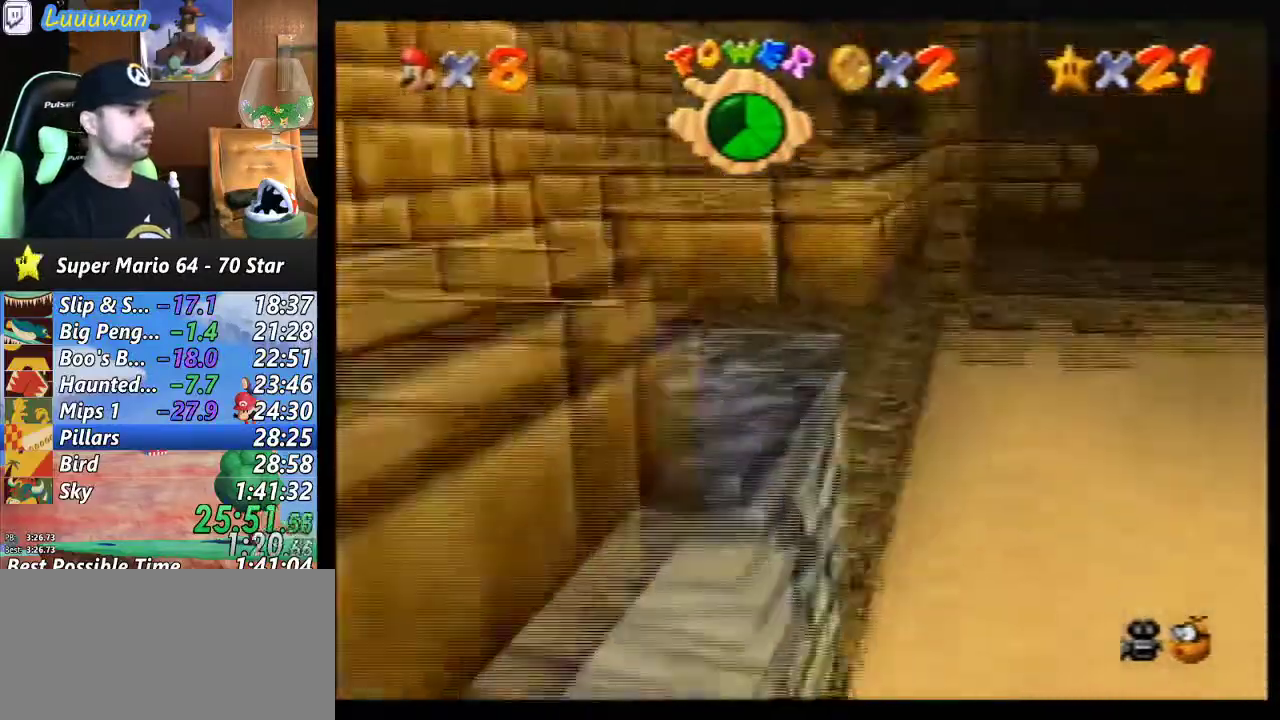
{"buttons": [], "left_stick": "center", "events": [[67, "A", "down"], [233, "A", "up"], [267, "left_stick", "center"]]}
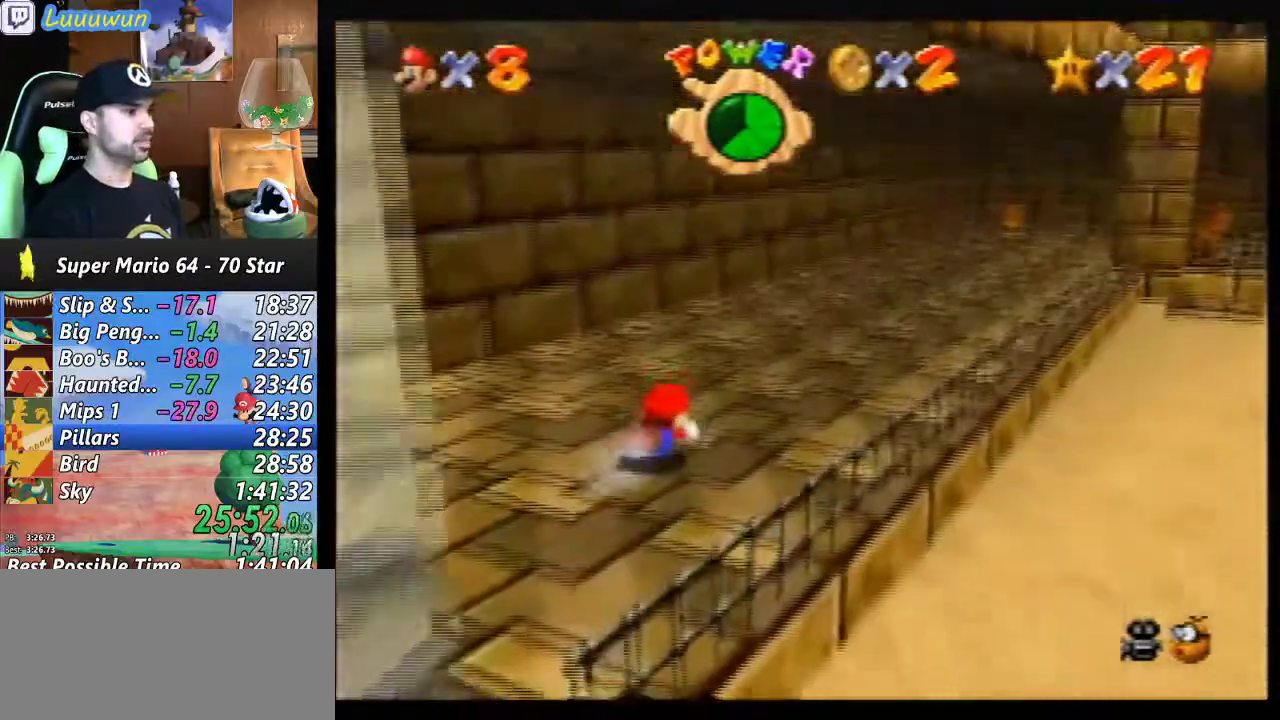
{"buttons": ["A"], "left_stick": "center", "events": [[467, "A", "down"]]}